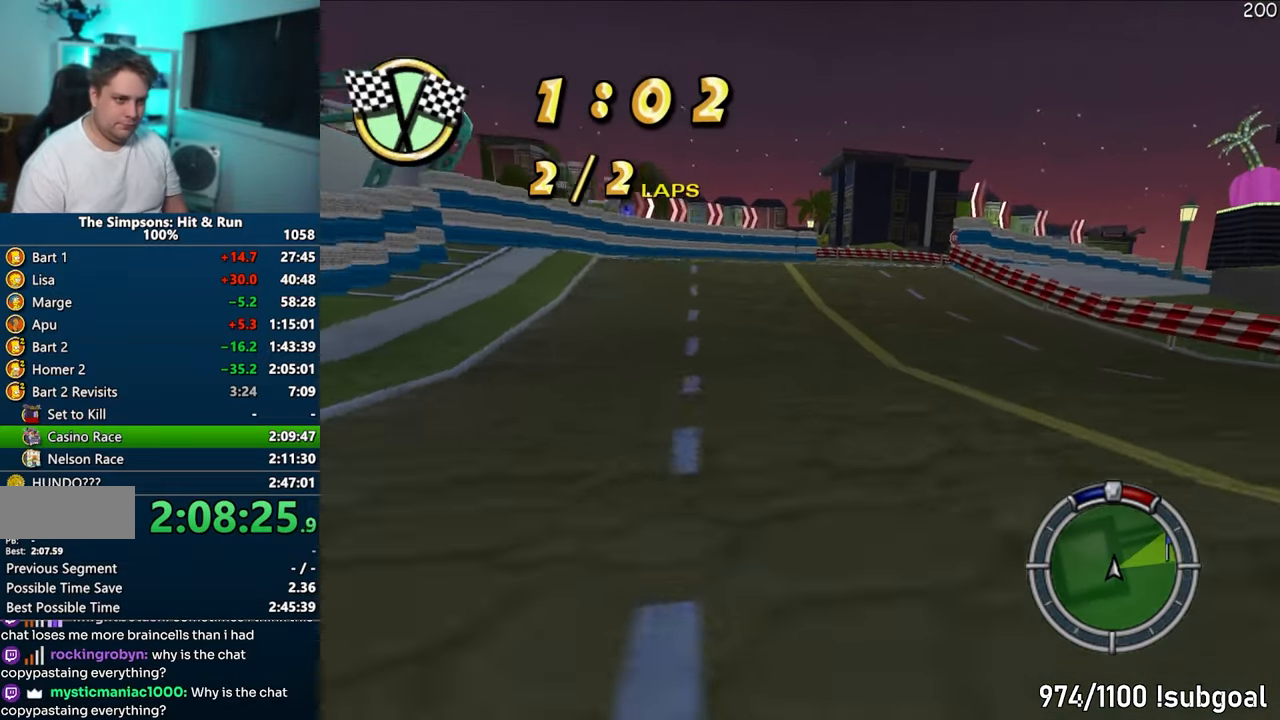
Gameplay with a controller (PlayStation layout); each line is a JSON object with the inputs held at the frame after it. "events" lists button and stick changes between this image and that frame as [ms after this image, input, new state], when the widget could be followed in between. Not read: L3 R3.
{"buttons": [], "left_stick": "right", "right_stick": "center", "events": [[117, "left_stick", "left"], [233, "left_stick", "center"], [333, "left_stick", "down-left"], [433, "left_stick", "center"], [450, "CROSS", "up"], [500, "left_stick", "right"]]}
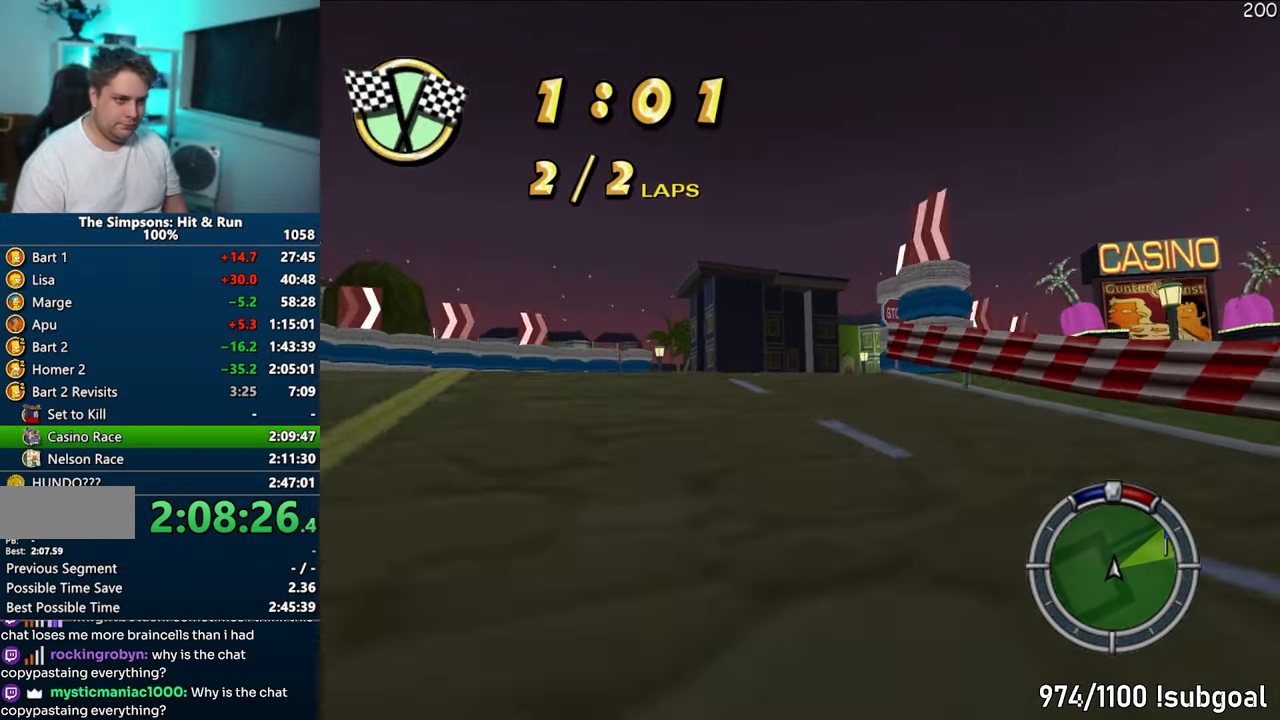
{"buttons": ["CROSS"], "left_stick": "right", "right_stick": "center", "events": [[33, "CIRCLE", "down"], [117, "R1", "down"], [283, "R1", "up"], [300, "CIRCLE", "up"], [300, "left_stick", "center"], [400, "left_stick", "right"], [467, "CROSS", "down"]]}
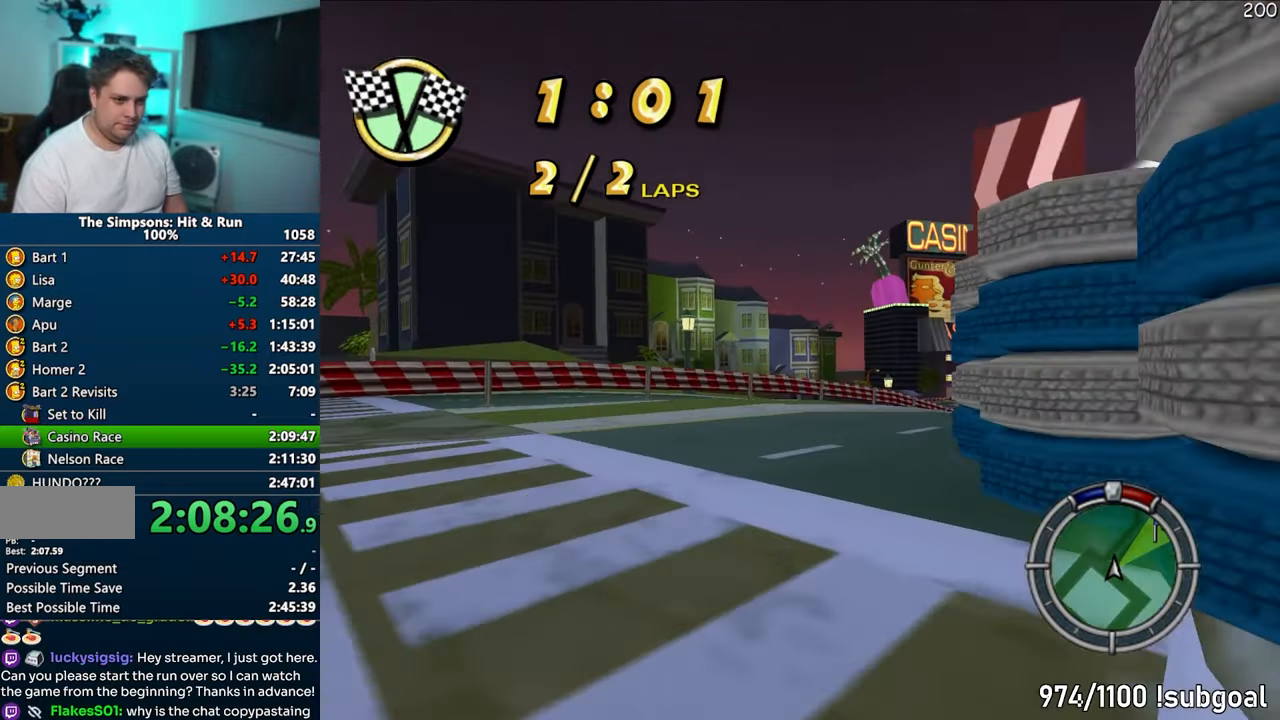
{"buttons": ["CROSS"], "left_stick": "center", "right_stick": "center", "events": [[83, "left_stick", "center"], [233, "left_stick", "right"], [383, "left_stick", "center"]]}
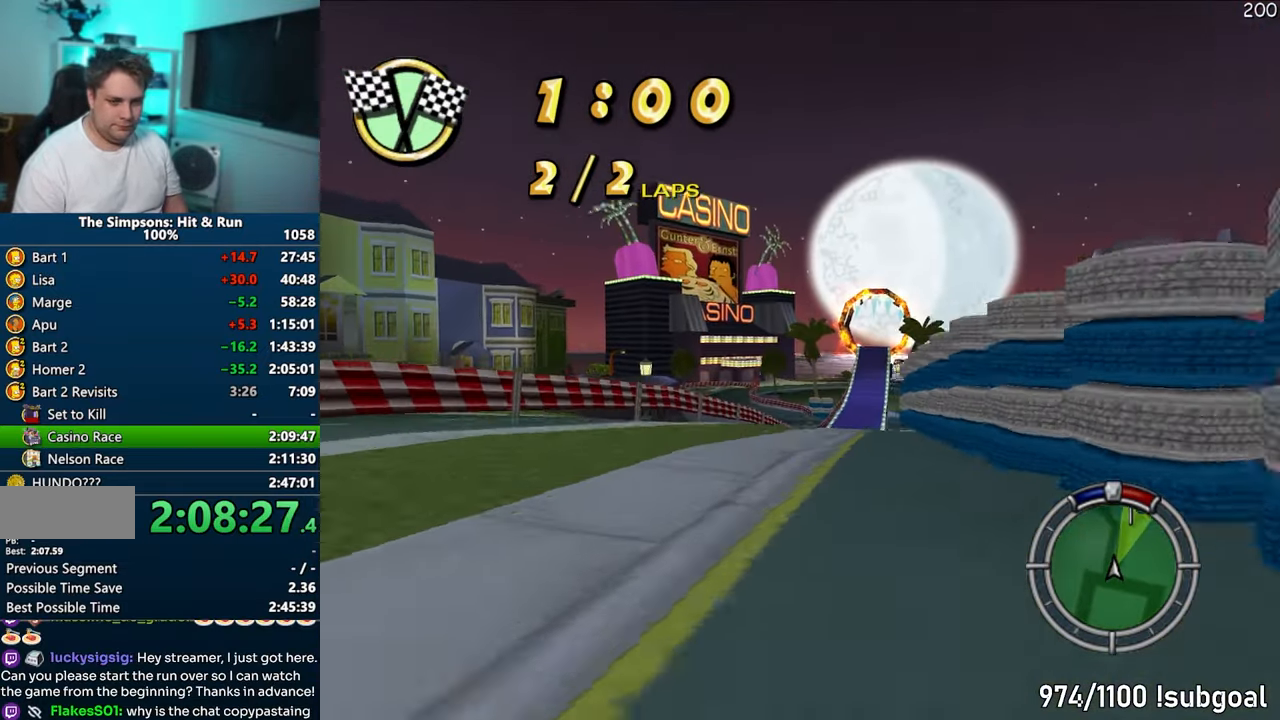
{"buttons": ["CROSS"], "left_stick": "center", "right_stick": "center", "events": [[83, "left_stick", "right"], [200, "left_stick", "center"], [333, "left_stick", "right"], [483, "left_stick", "center"]]}
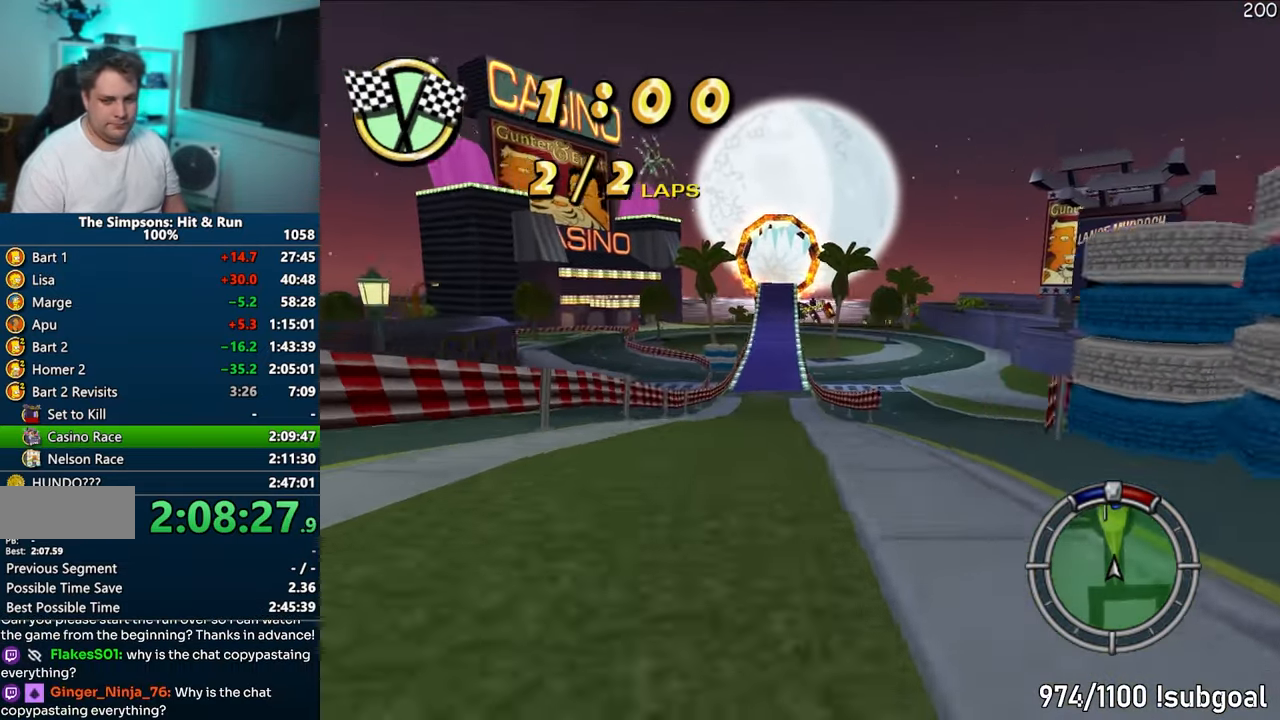
{"buttons": ["CROSS"], "left_stick": "center", "right_stick": "center", "events": [[217, "left_stick", "left"], [367, "left_stick", "center"]]}
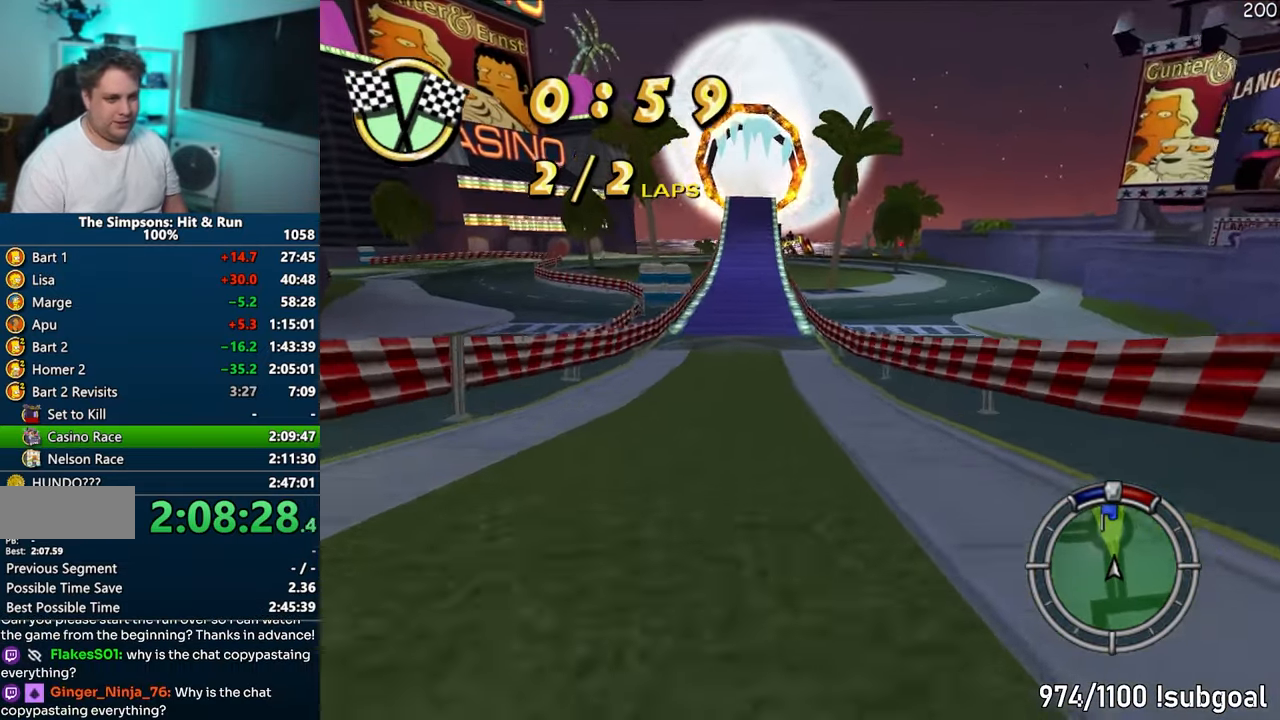
{"buttons": ["CROSS"], "left_stick": "center", "right_stick": "center", "events": [[117, "left_stick", "down-left"], [250, "left_stick", "center"]]}
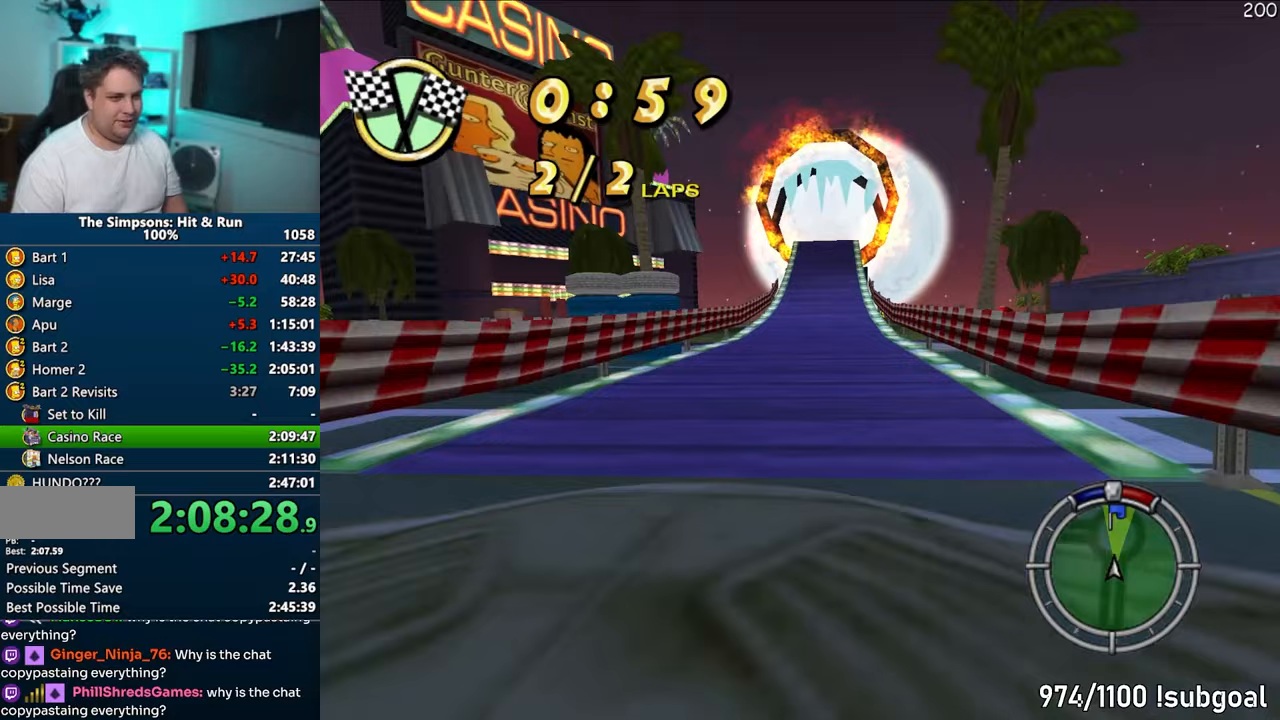
{"buttons": [], "left_stick": "center", "right_stick": "center", "events": [[250, "left_stick", "down-left"], [400, "left_stick", "center"], [417, "CROSS", "up"]]}
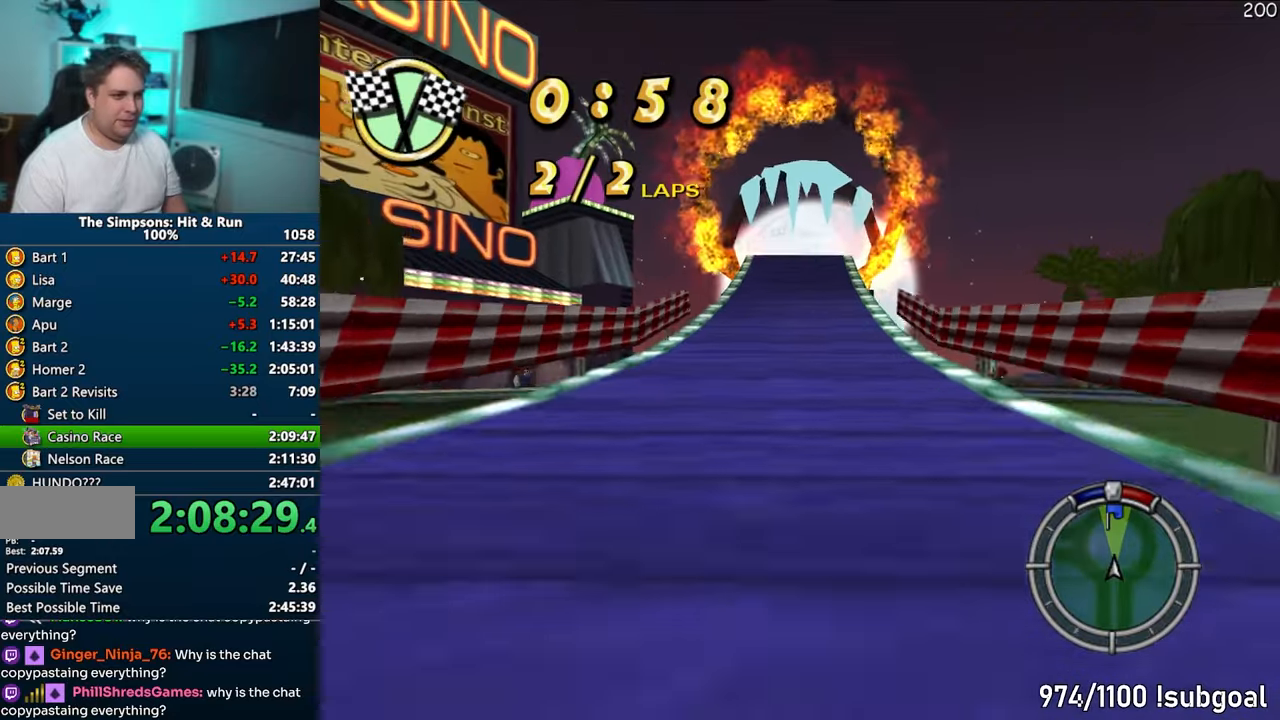
{"buttons": [], "left_stick": "right", "right_stick": "center", "events": [[100, "left_stick", "down-left"], [267, "left_stick", "center"], [367, "left_stick", "right"]]}
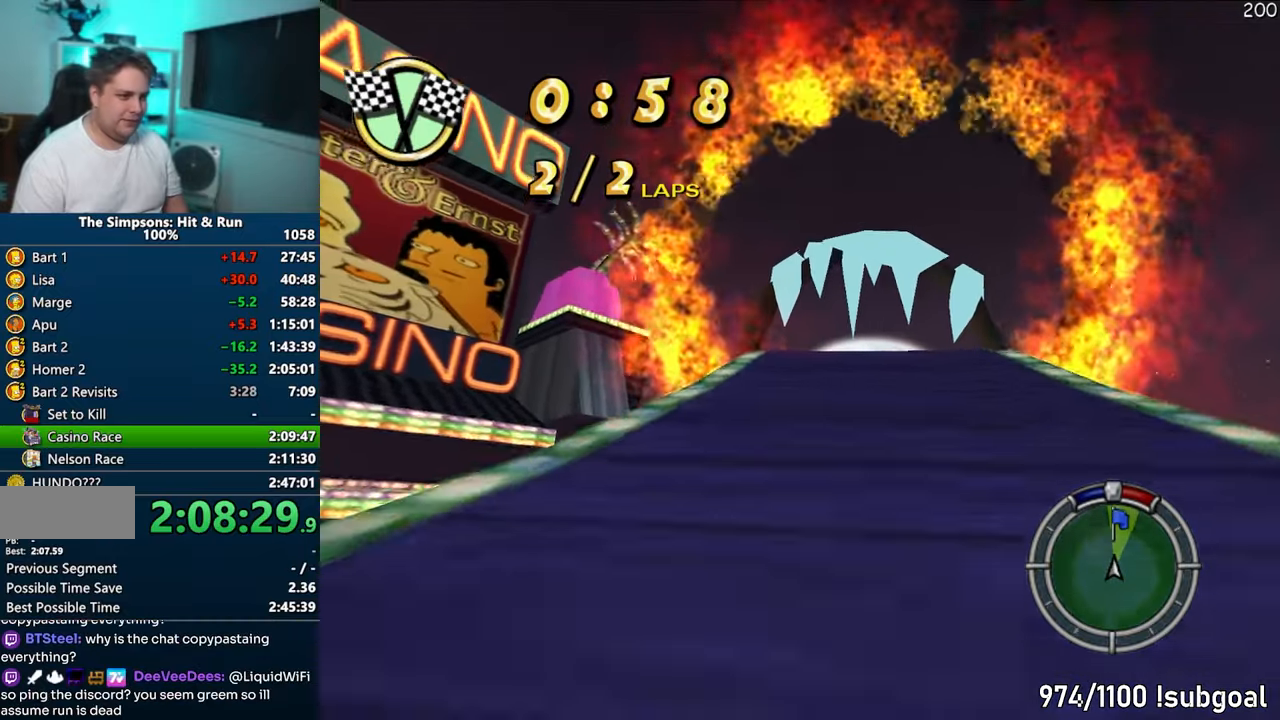
{"buttons": [], "left_stick": "center", "right_stick": "center", "events": [[83, "left_stick", "center"], [150, "left_stick", "right"], [450, "left_stick", "center"]]}
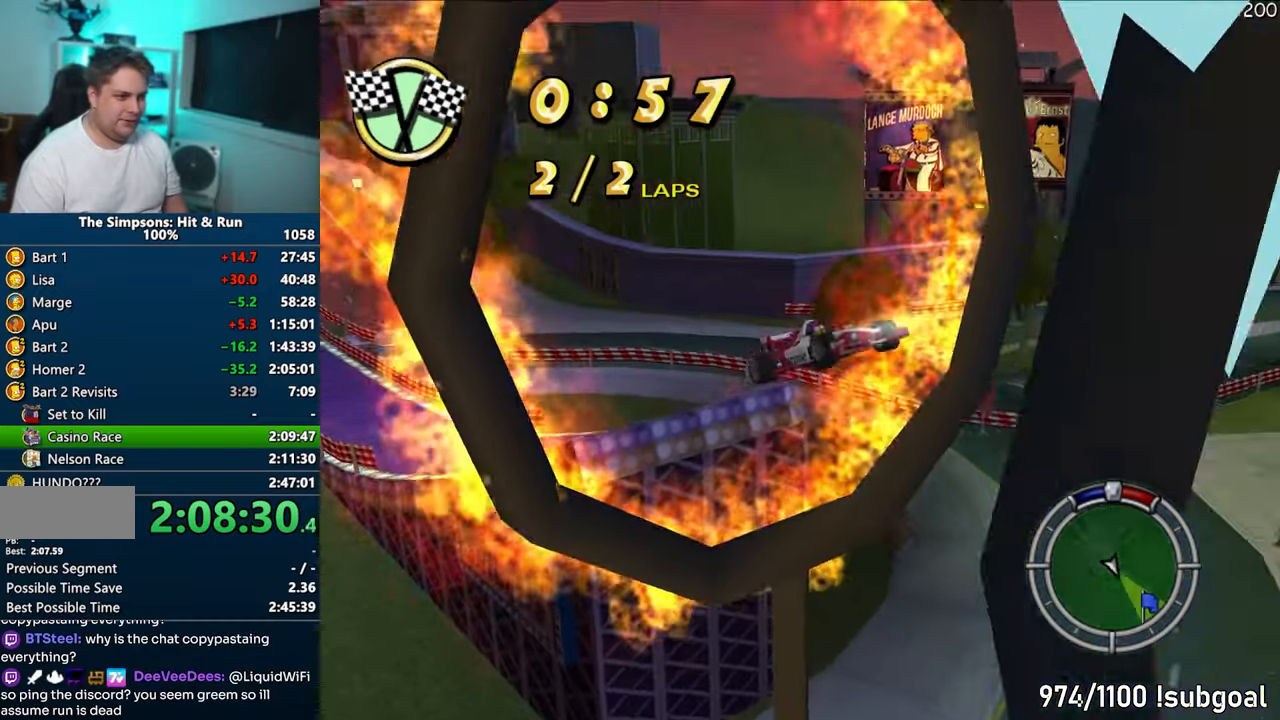
{"buttons": [], "left_stick": "center", "right_stick": "center", "events": []}
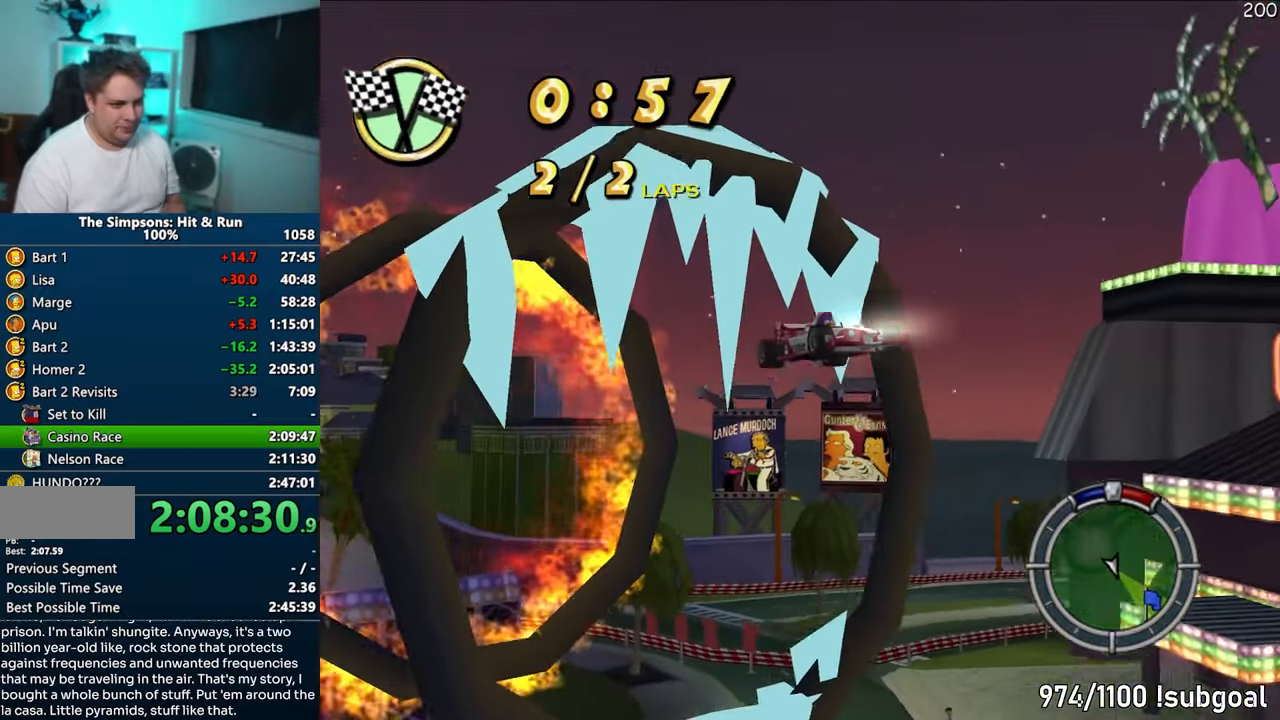
{"buttons": ["CROSS"], "left_stick": "center", "right_stick": "center", "events": [[33, "CROSS", "down"]]}
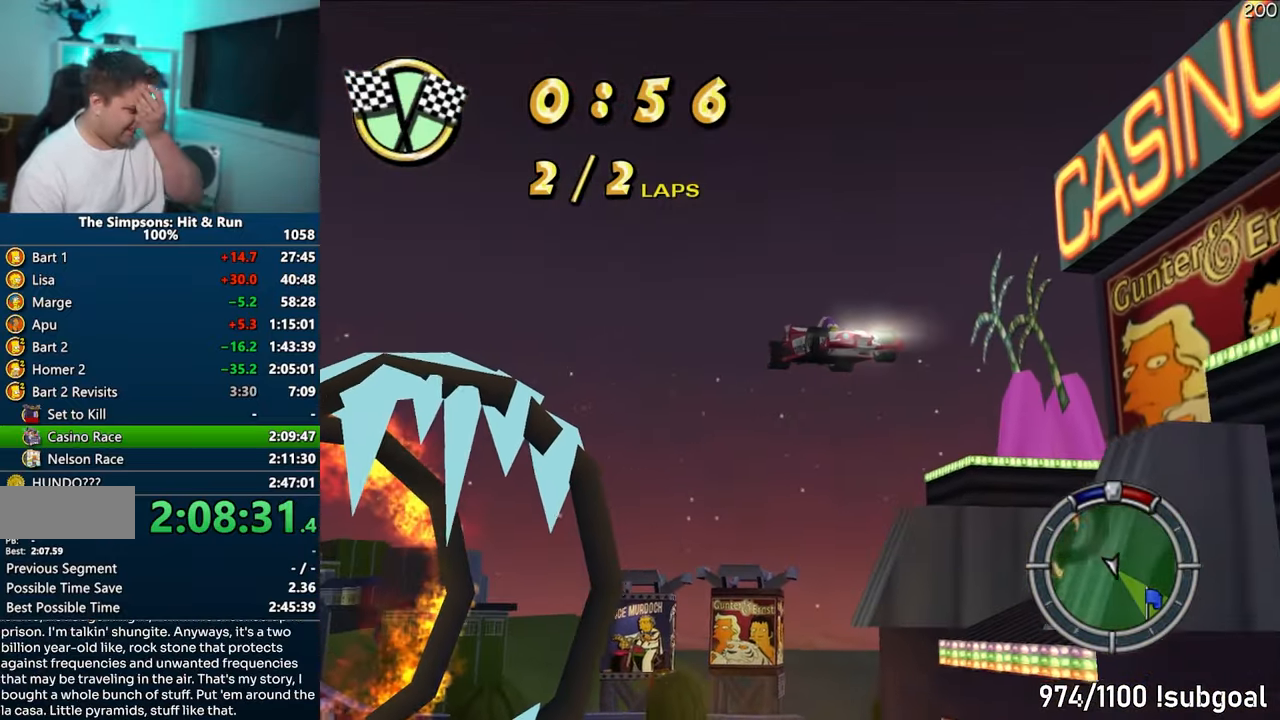
{"buttons": ["CROSS"], "left_stick": "center", "right_stick": "center", "events": []}
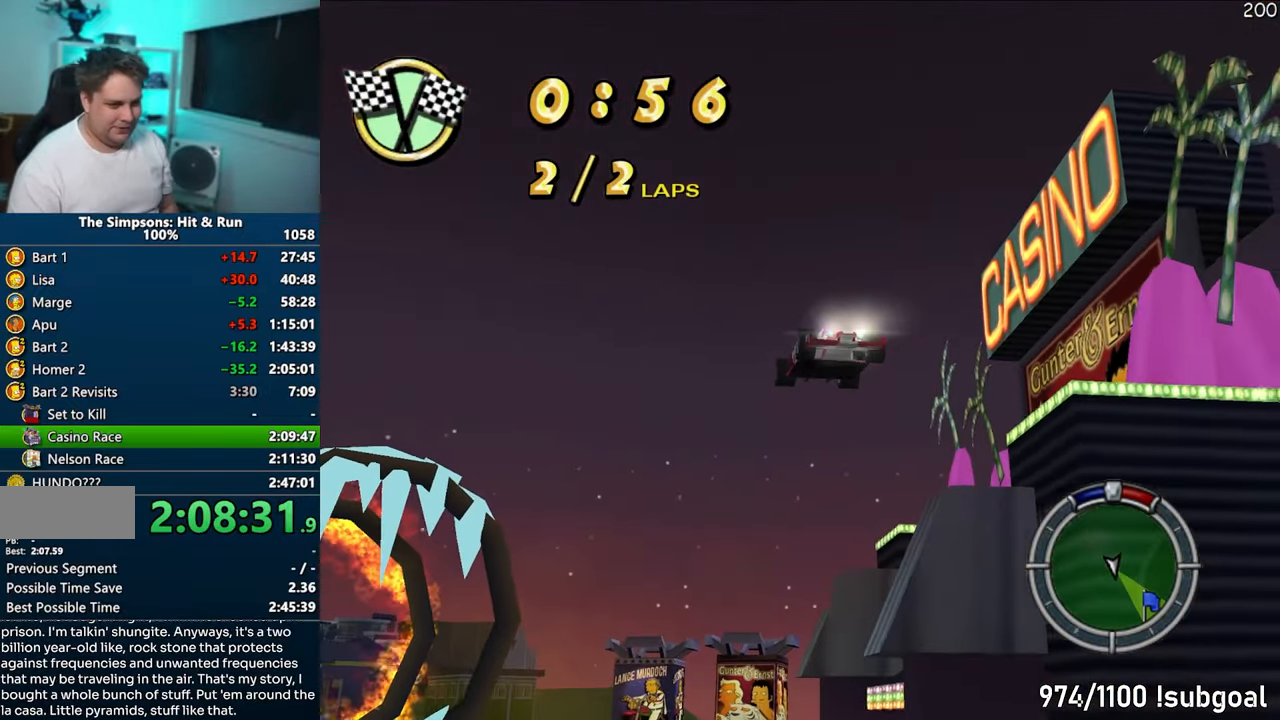
{"buttons": ["CROSS"], "left_stick": "right", "right_stick": "center", "events": [[400, "left_stick", "right"]]}
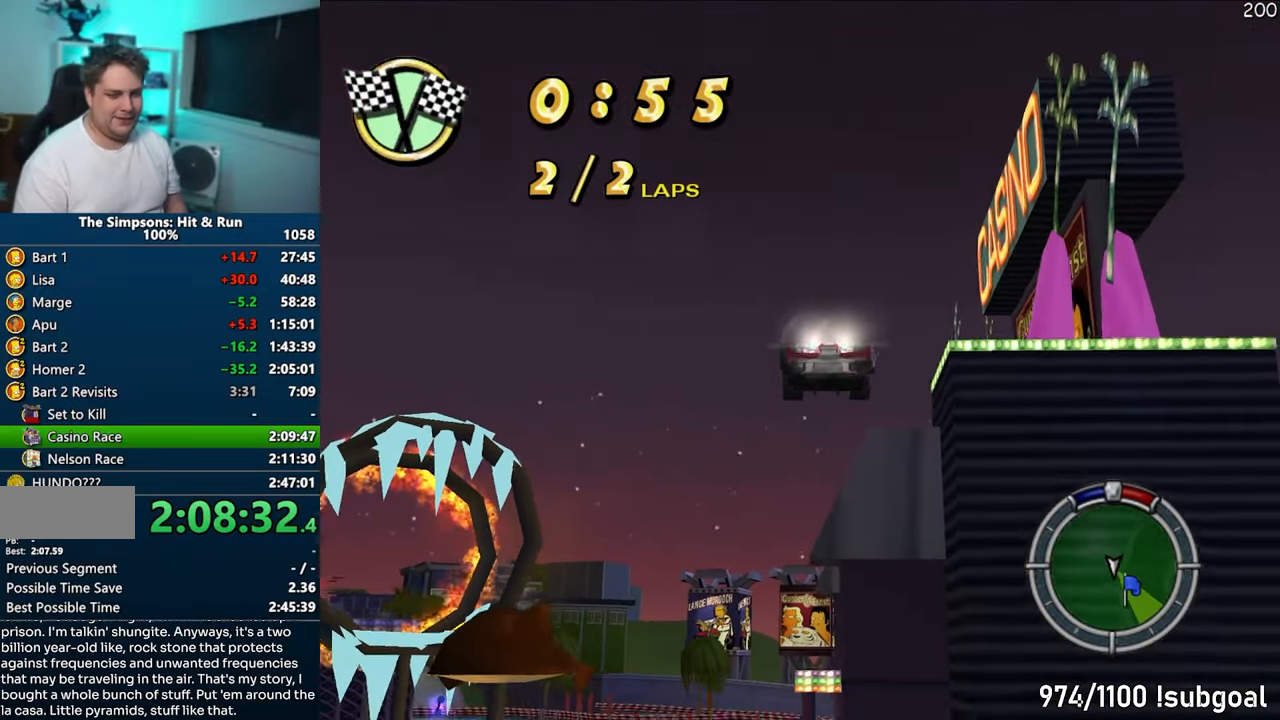
{"buttons": ["CROSS"], "left_stick": "right", "right_stick": "center", "events": []}
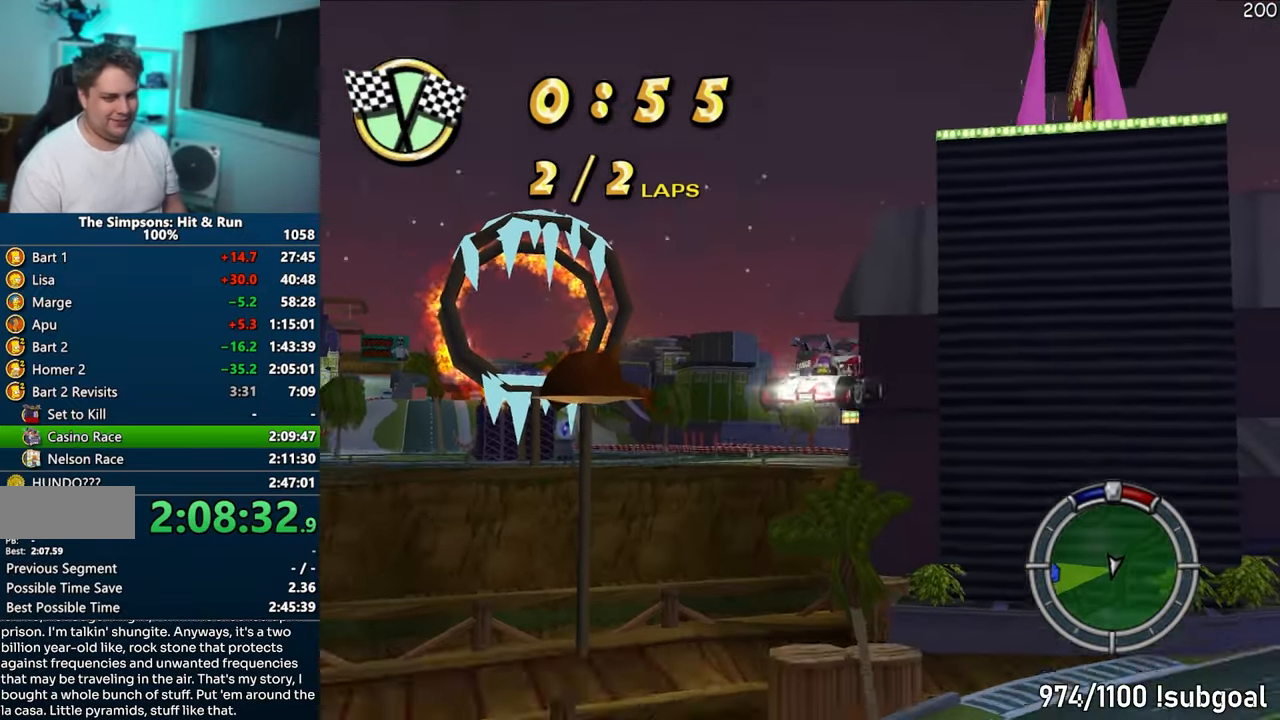
{"buttons": ["CROSS"], "left_stick": "right", "right_stick": "center", "events": []}
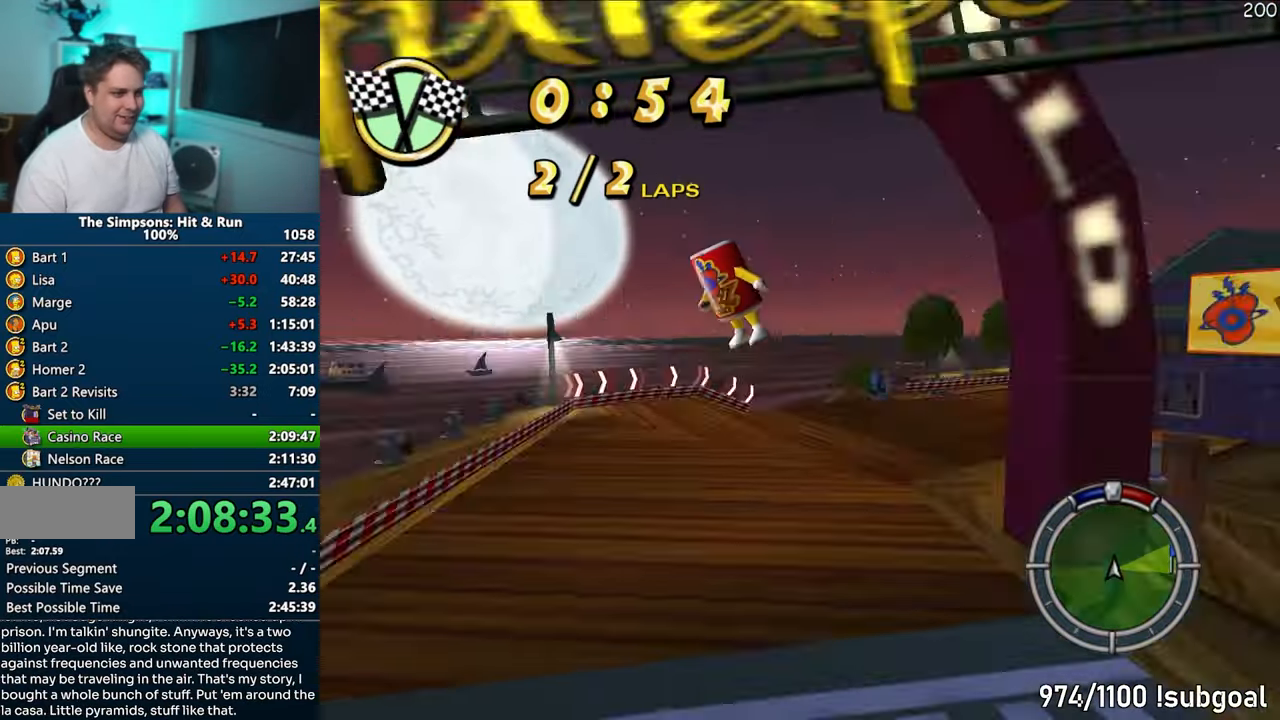
{"buttons": ["CROSS"], "left_stick": "left", "right_stick": "center", "events": [[483, "left_stick", "left"]]}
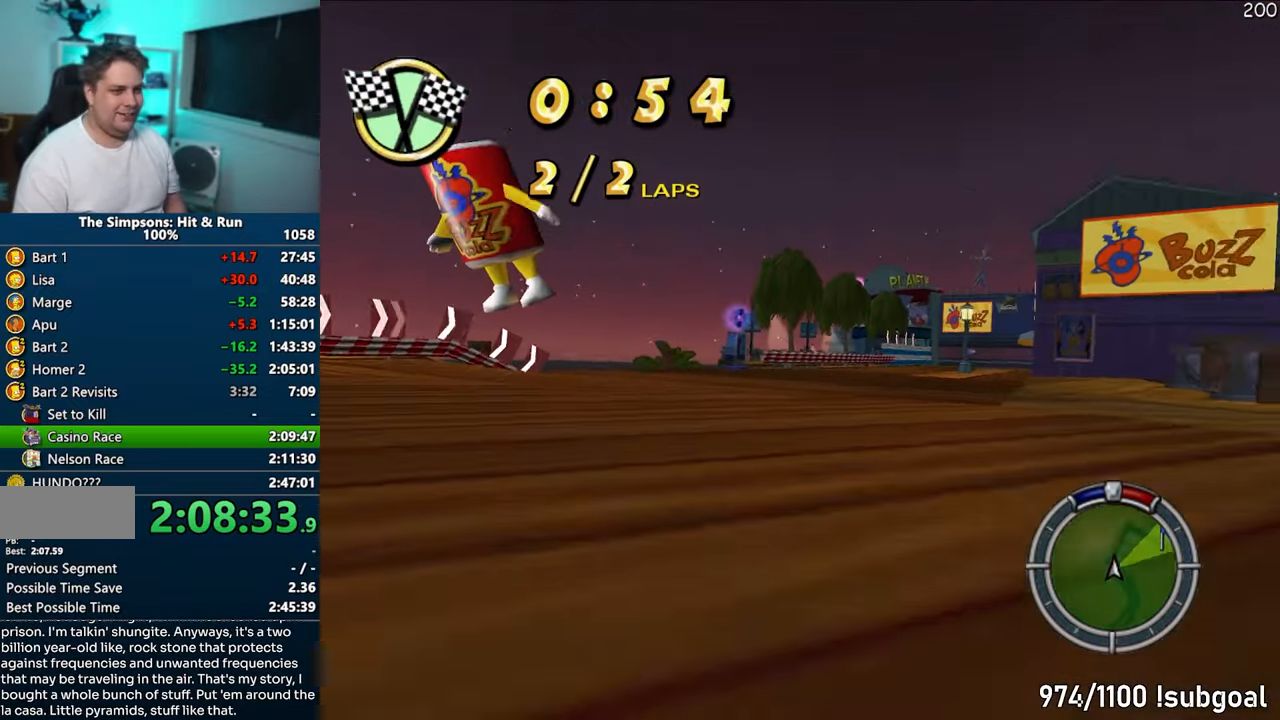
{"buttons": ["CROSS"], "left_stick": "left", "right_stick": "center", "events": []}
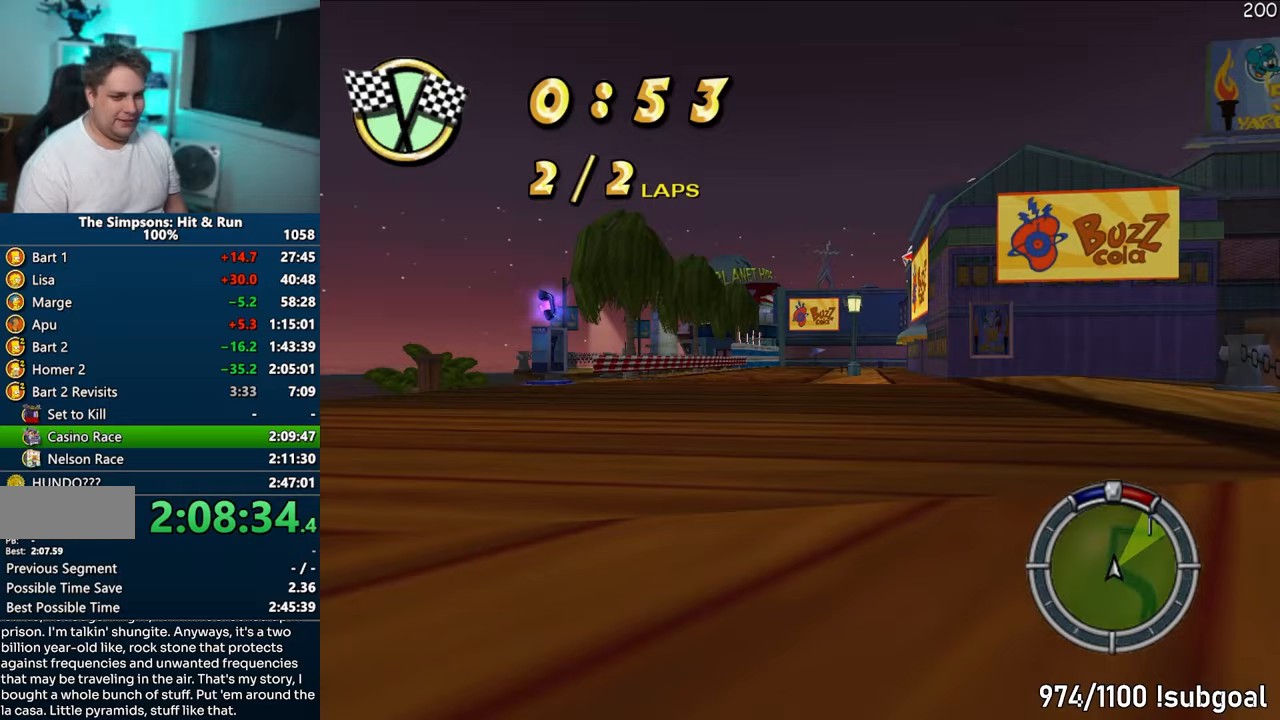
{"buttons": ["CROSS"], "left_stick": "right", "right_stick": "center", "events": [[17, "left_stick", "center"], [117, "left_stick", "right"], [300, "left_stick", "center"], [467, "left_stick", "right"]]}
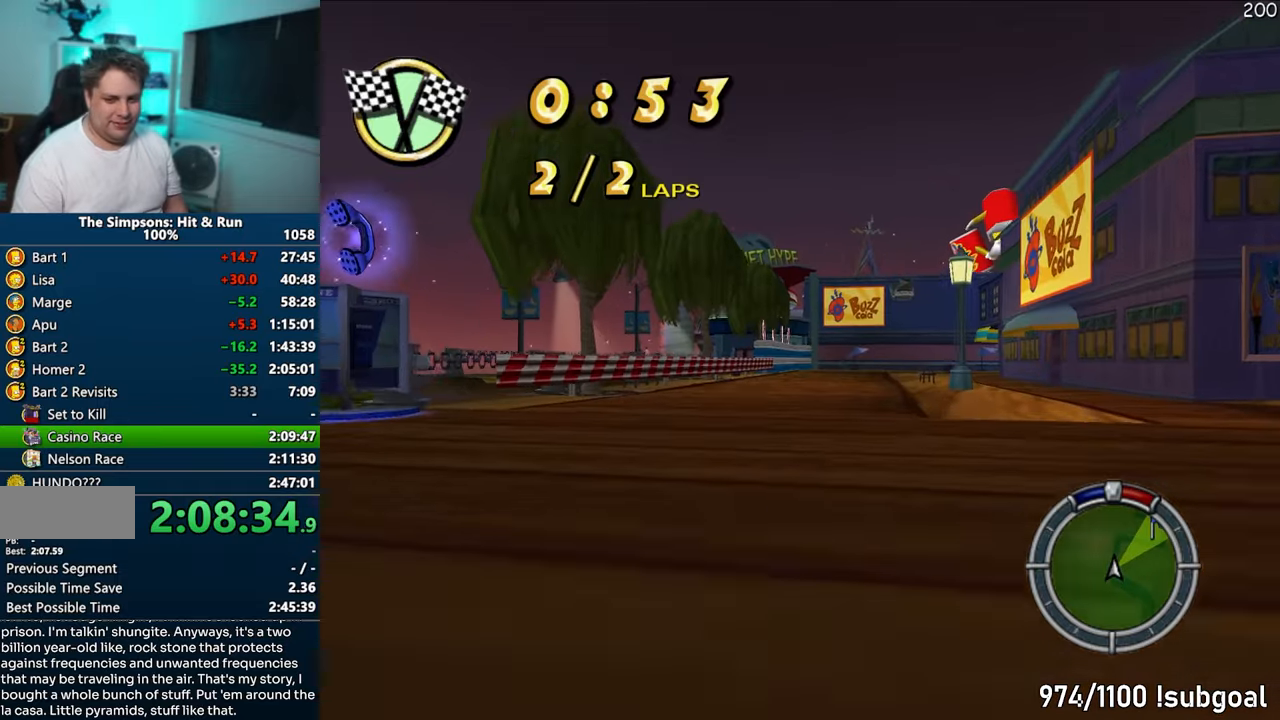
{"buttons": ["CROSS"], "left_stick": "left", "right_stick": "center", "events": [[150, "left_stick", "center"], [317, "left_stick", "right"], [400, "left_stick", "center"], [450, "left_stick", "left"]]}
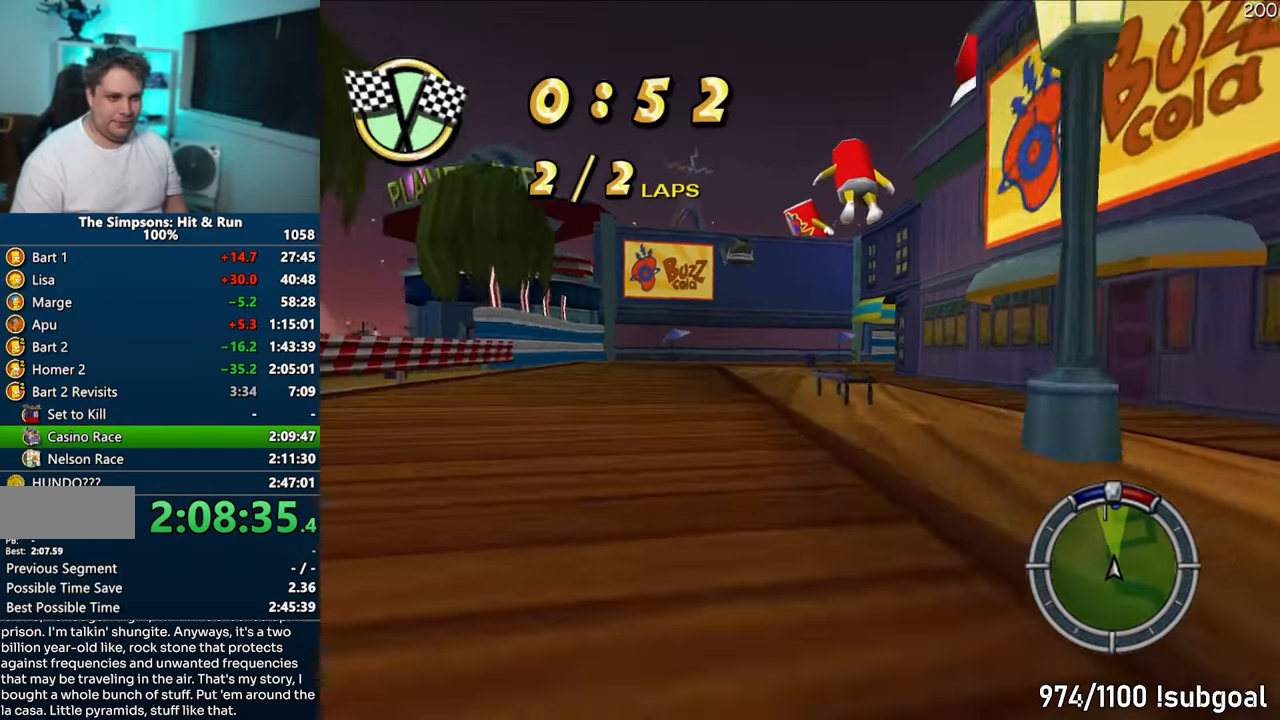
{"buttons": ["CROSS"], "left_stick": "right", "right_stick": "center", "events": [[33, "left_stick", "center"], [83, "left_stick", "right"], [183, "CROSS", "up"], [250, "CIRCLE", "down"], [417, "CIRCLE", "up"], [500, "CROSS", "down"]]}
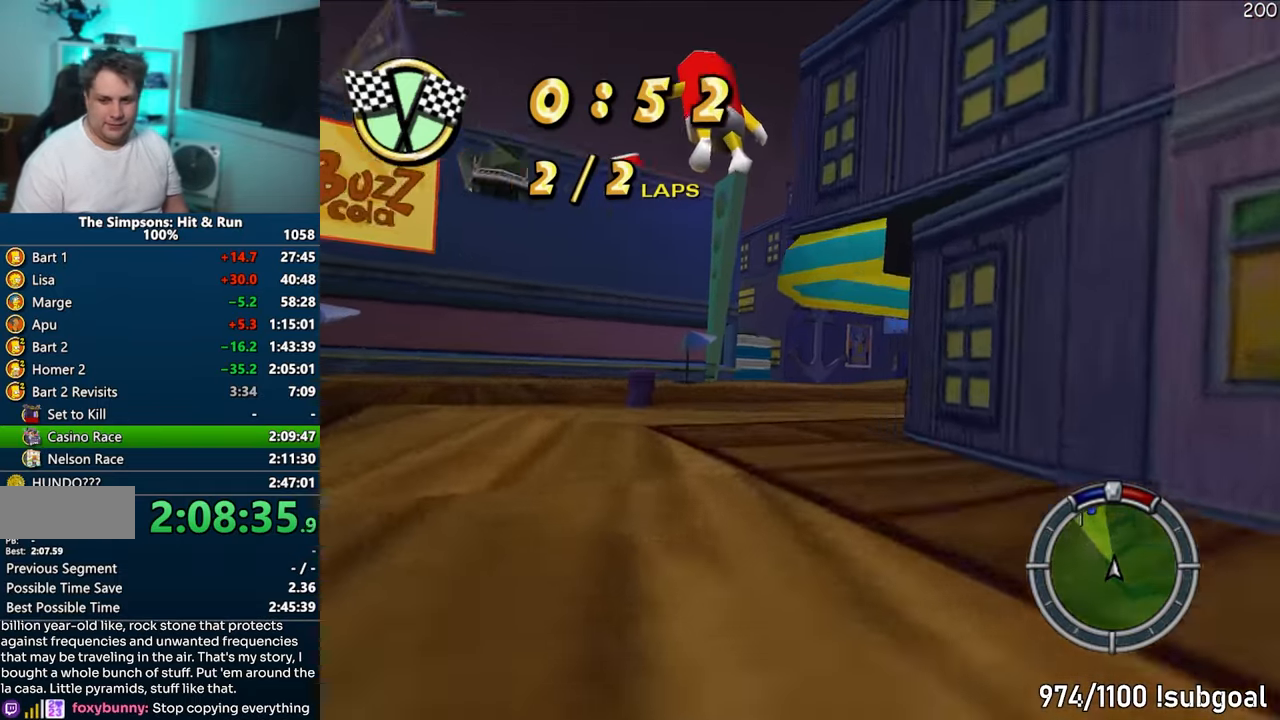
{"buttons": ["CROSS"], "left_stick": "center", "right_stick": "center", "events": [[333, "left_stick", "center"]]}
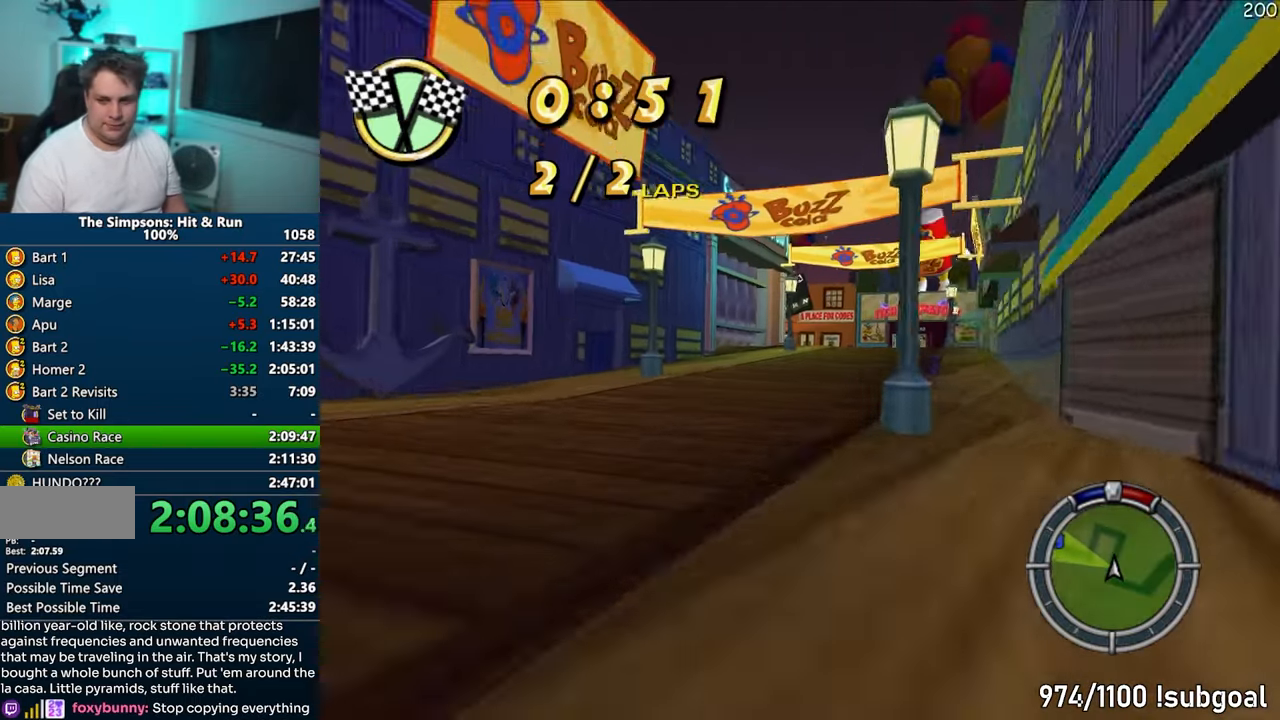
{"buttons": ["CROSS"], "left_stick": "center", "right_stick": "center", "events": [[67, "left_stick", "right"], [350, "left_stick", "center"]]}
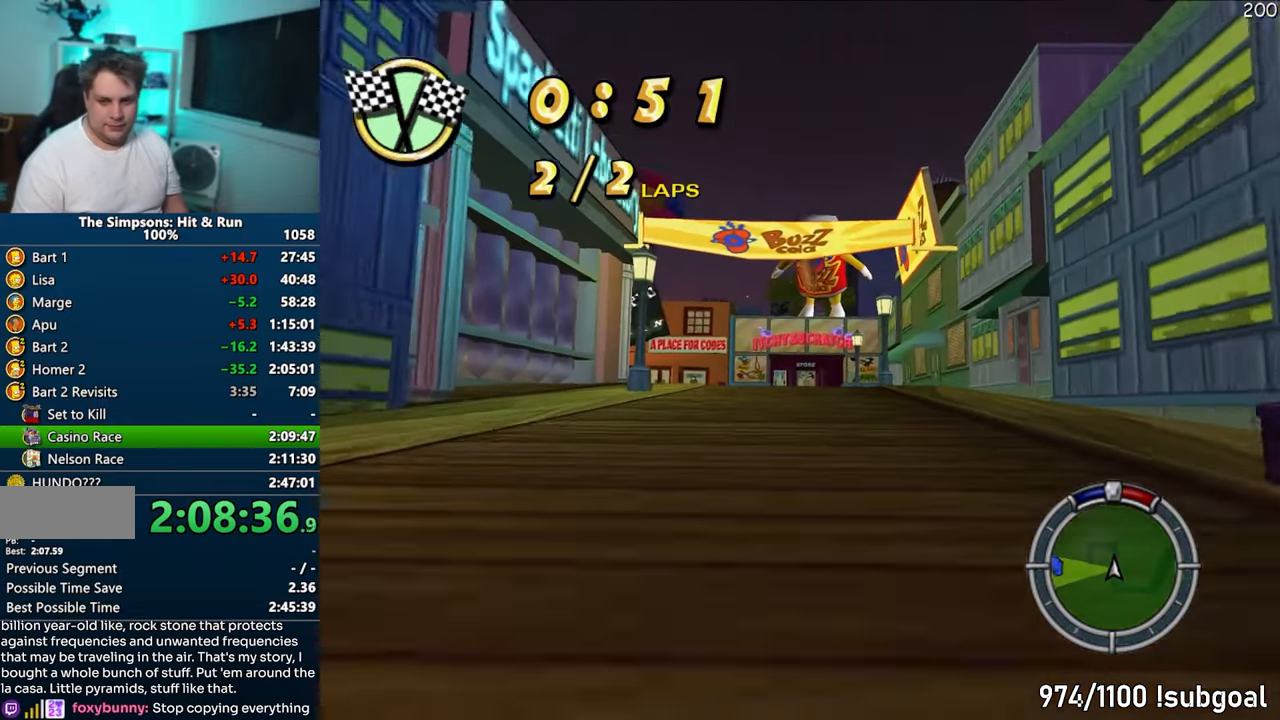
{"buttons": ["CIRCLE", "R1"], "left_stick": "left", "right_stick": "center", "events": [[200, "left_stick", "left"], [350, "R1", "down"], [417, "CROSS", "up"], [483, "CIRCLE", "down"]]}
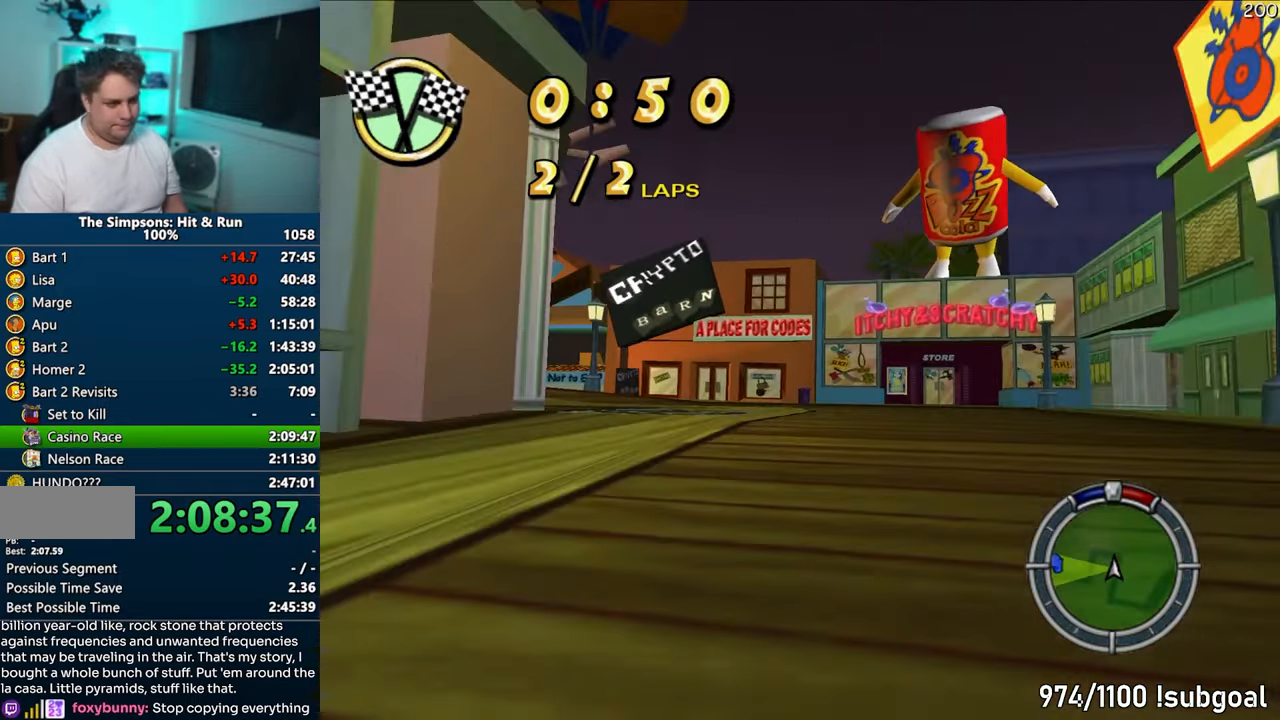
{"buttons": ["CROSS"], "left_stick": "left", "right_stick": "center", "events": [[150, "CIRCLE", "up"], [183, "R1", "up"], [283, "CROSS", "down"]]}
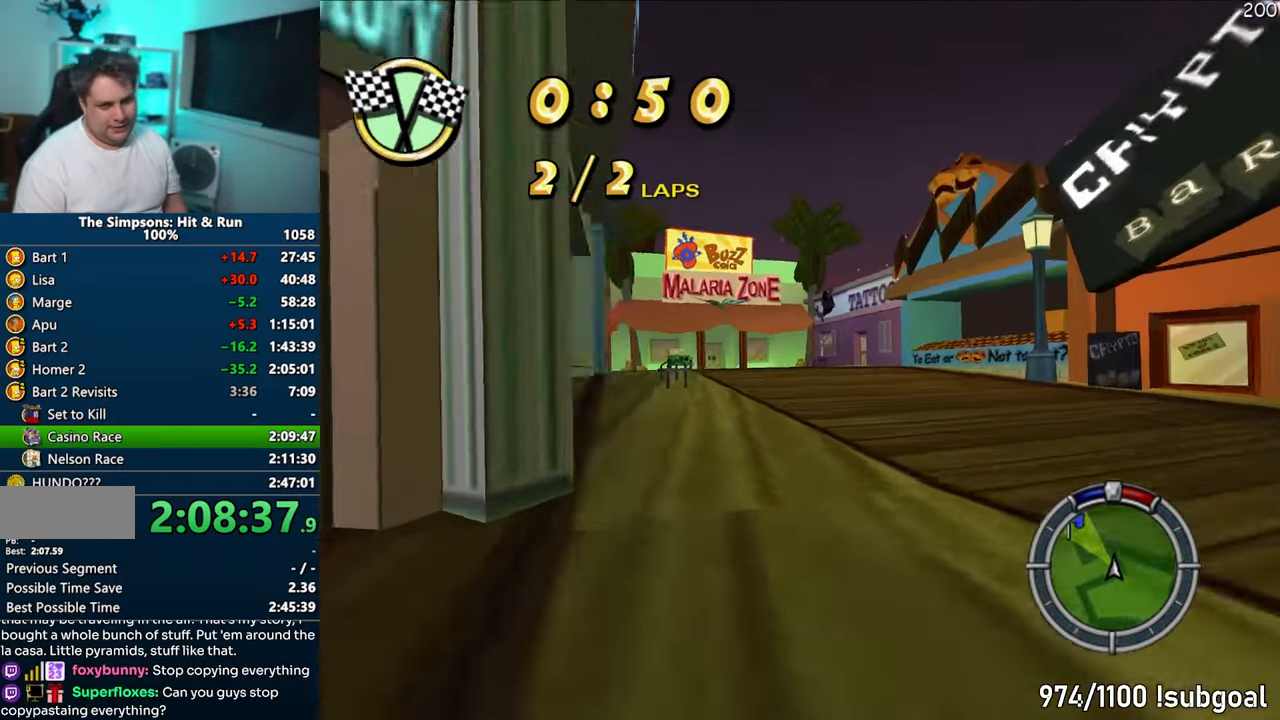
{"buttons": ["CROSS", "R1"], "left_stick": "left", "right_stick": "center", "events": [[217, "left_stick", "center"], [317, "left_stick", "left"], [383, "R1", "down"]]}
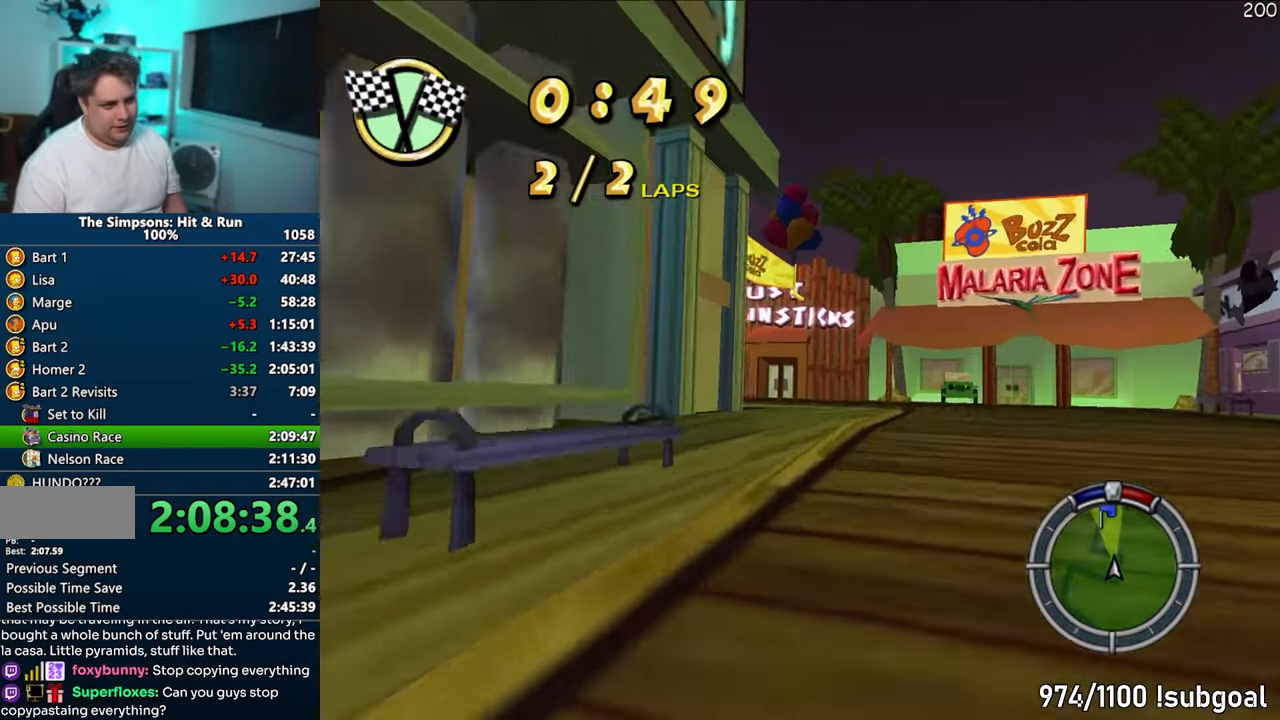
{"buttons": ["R1"], "left_stick": "left", "right_stick": "center", "events": [[17, "left_stick", "center"], [350, "left_stick", "left"], [500, "CROSS", "up"]]}
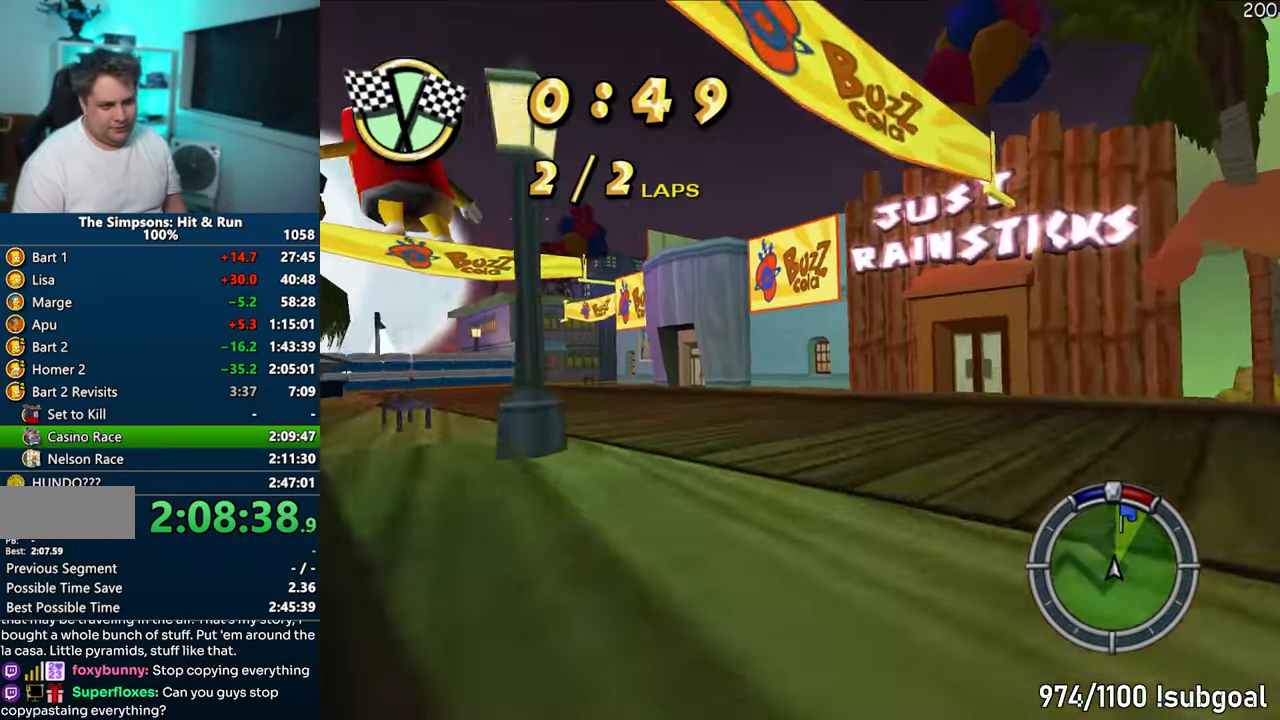
{"buttons": ["CROSS"], "left_stick": "center", "right_stick": "center", "events": [[133, "CROSS", "down"], [133, "R1", "up"], [500, "left_stick", "center"]]}
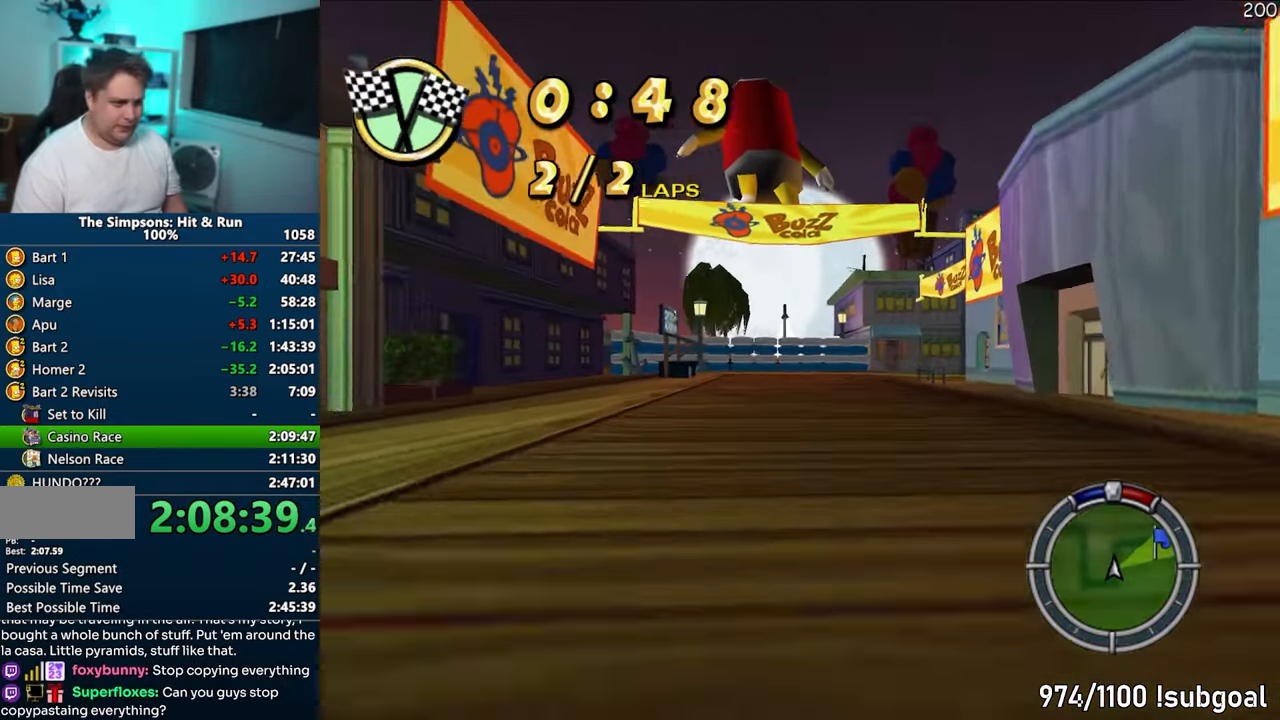
{"buttons": ["CROSS", "R1"], "left_stick": "right", "right_stick": "center", "events": [[133, "left_stick", "right"], [333, "R1", "down"]]}
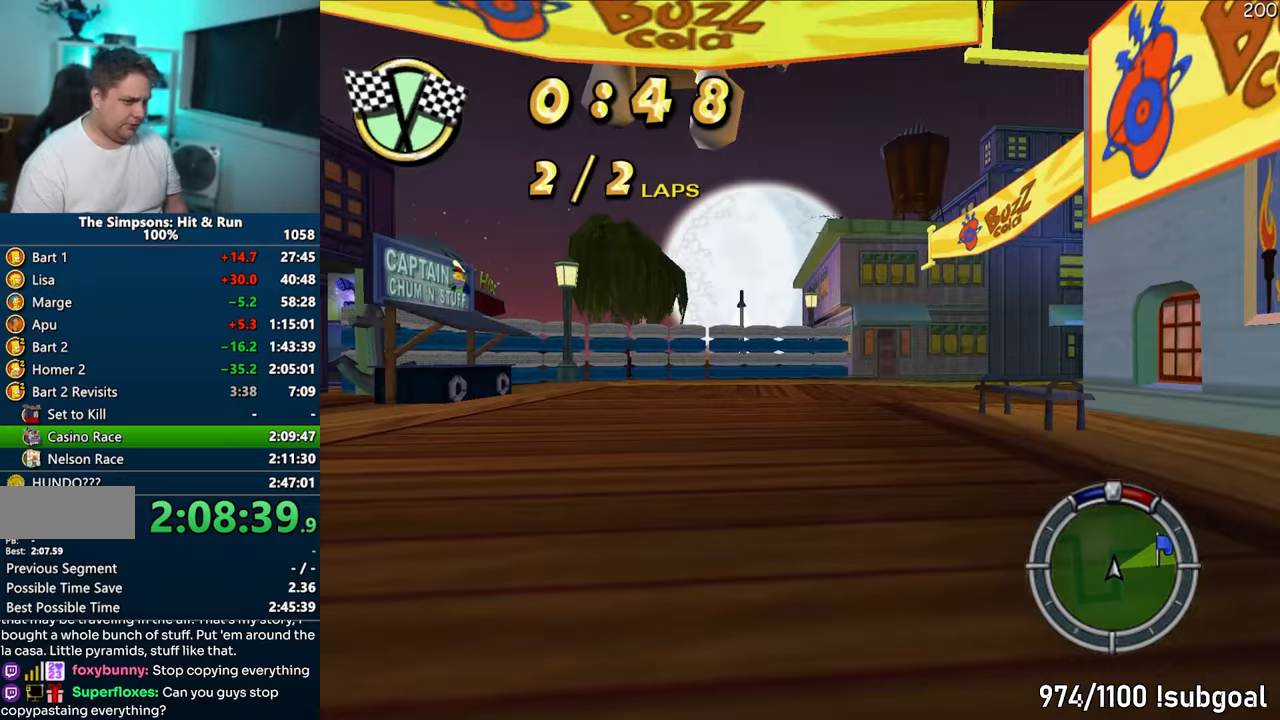
{"buttons": ["CROSS"], "left_stick": "right", "right_stick": "center", "events": [[100, "CROSS", "up"], [267, "R1", "up"], [400, "CROSS", "down"]]}
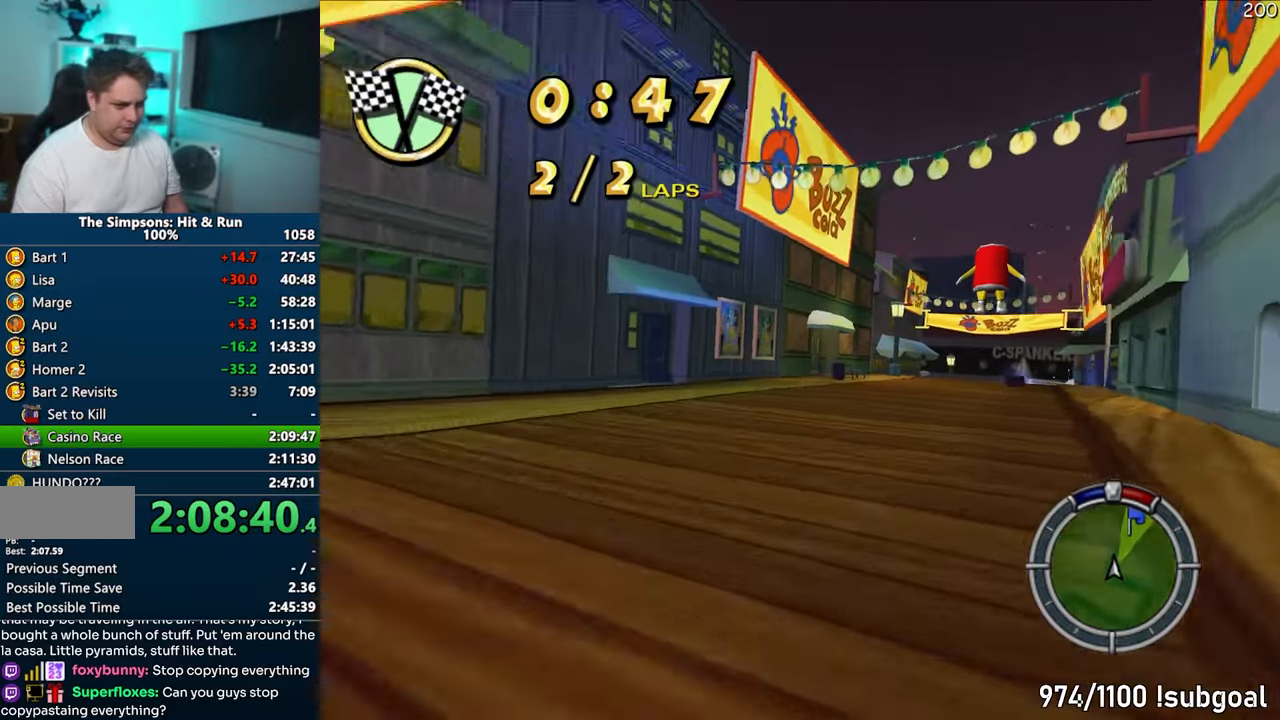
{"buttons": ["CROSS"], "left_stick": "center", "right_stick": "center", "events": [[217, "left_stick", "center"]]}